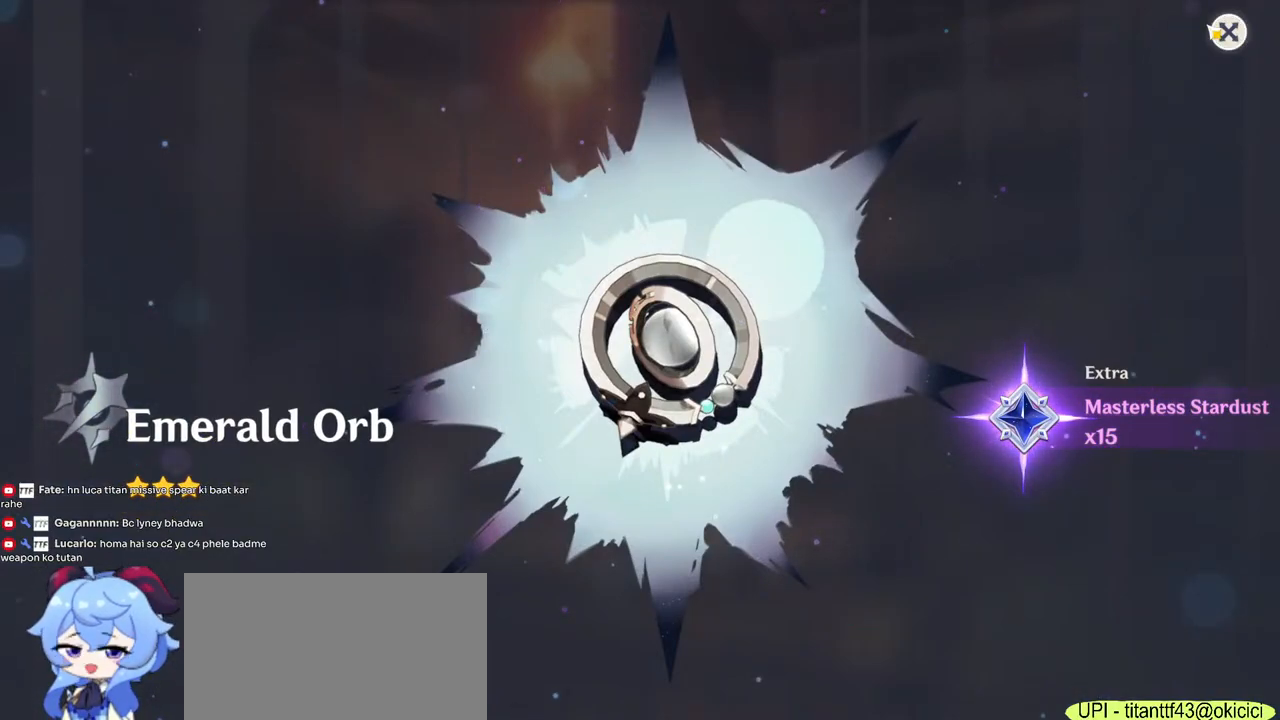
Gameplay with keyboard and mouse; each line is a JSON object with the keys and mouse buttons held at the frame after it. "events" lists presses ("down") and releases ("up") of "1", "2", "3", "4", "5", "a", "alt", "b", "c", "ctrl", "d", "e", "f", "g", "q", "r", "s", "shift", "space", "t", "tab", "v", "w", "x", "z", "mouse_left", "mouse_wheel", "mouse_right", "mouse_mb4" and "mouse_mb5" between this image and that frame as [ms after this image, input, new state], when the widget could be followed in between. "mouse_left", "mouse_wheel", "mouse_right", "mouse_mb4", "mouse_mb5" = the "left", "wheel", "right", "mb4", "mb5" buttons of the "mouse" list. No other keys are recorded. "wheel" means that the mouse wheel is clicked or scrolled. Mouse movement is not recorded.
{"keys": [], "mouse": [], "events": [[67, "mouse_left", "down"], [134, "mouse_left", "up"]]}
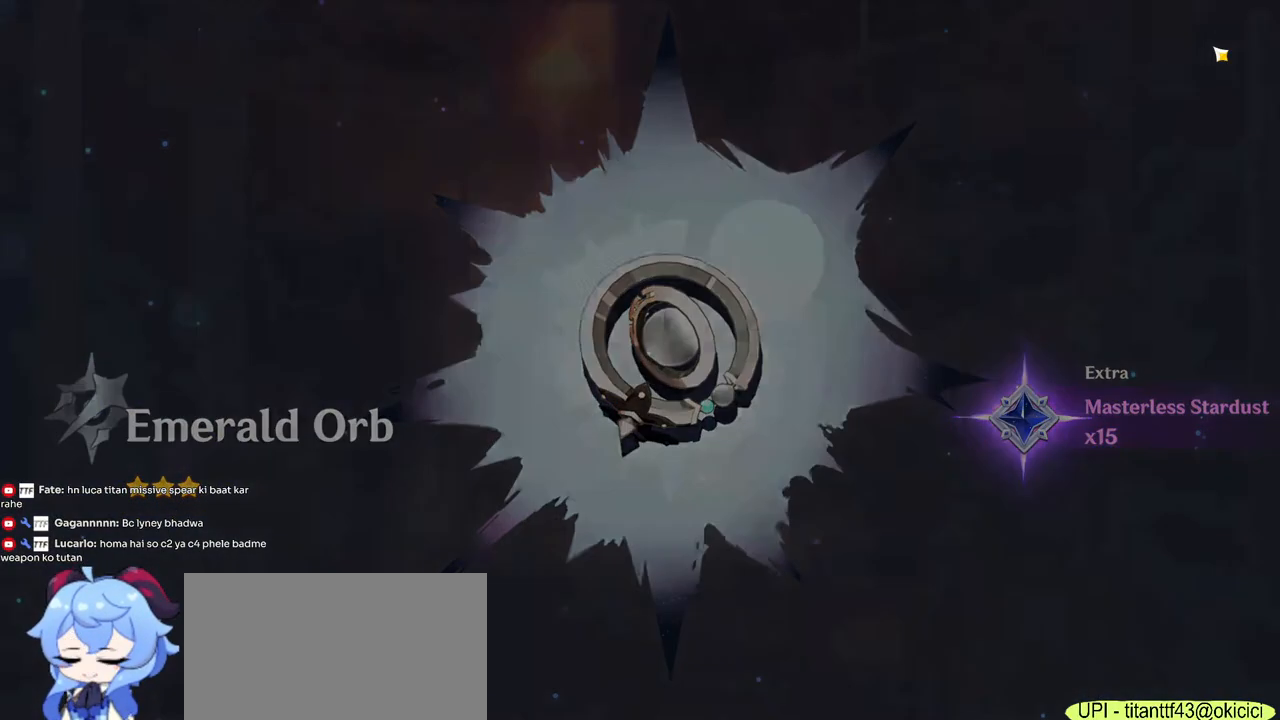
{"keys": ["s"], "mouse": [], "events": [[317, "s", "down"]]}
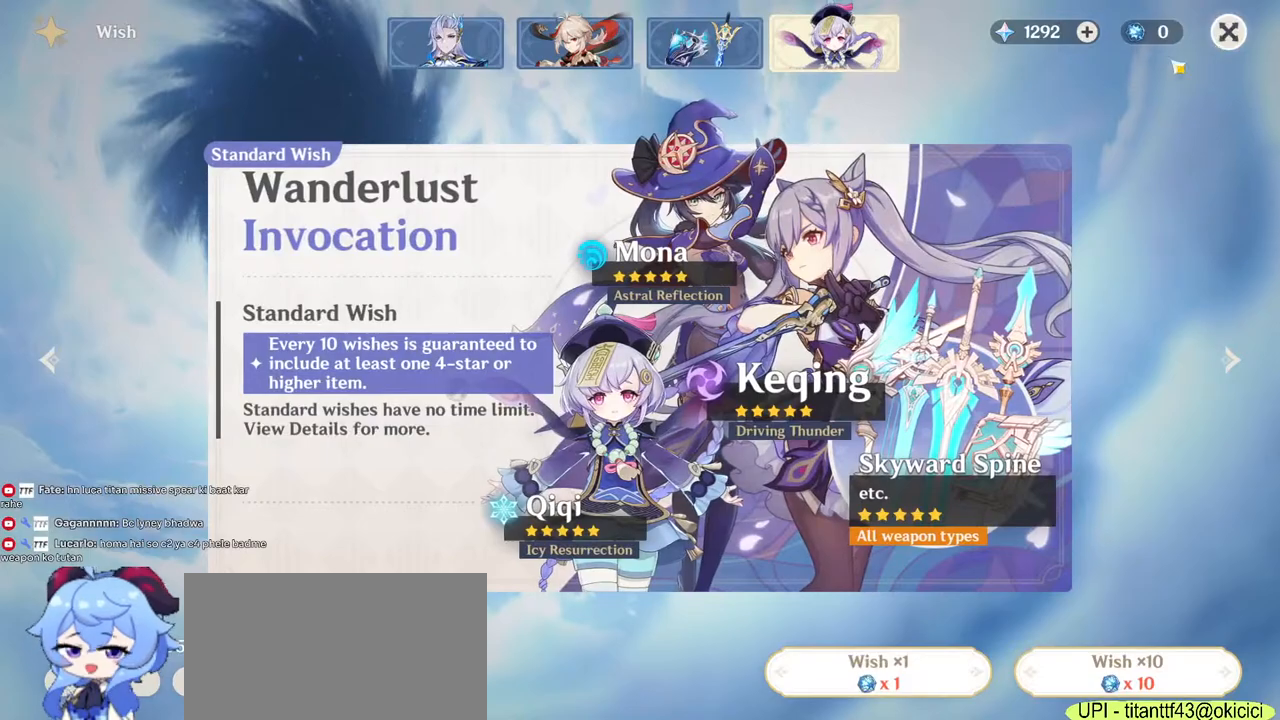
{"keys": ["a", "s"], "mouse": [], "events": [[67, "a", "down"]]}
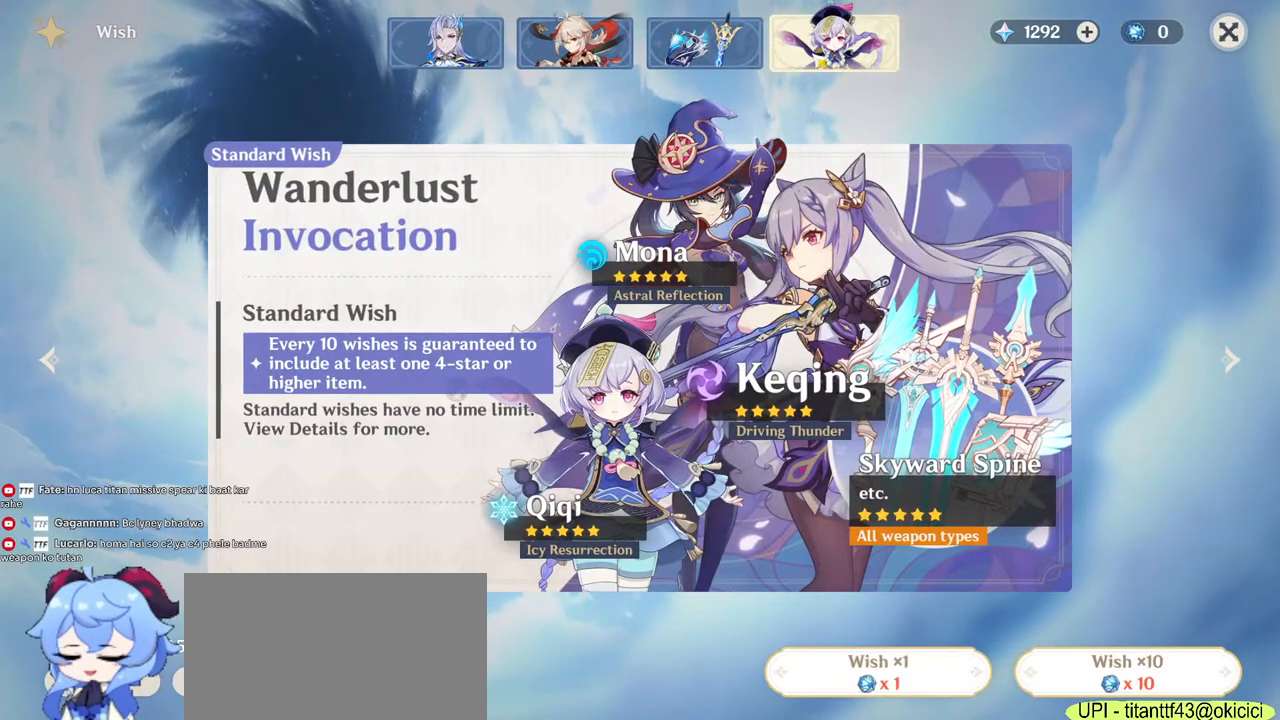
{"keys": ["a", "s"], "mouse": [], "events": [[200, "mouse_left", "down"], [267, "mouse_left", "up"]]}
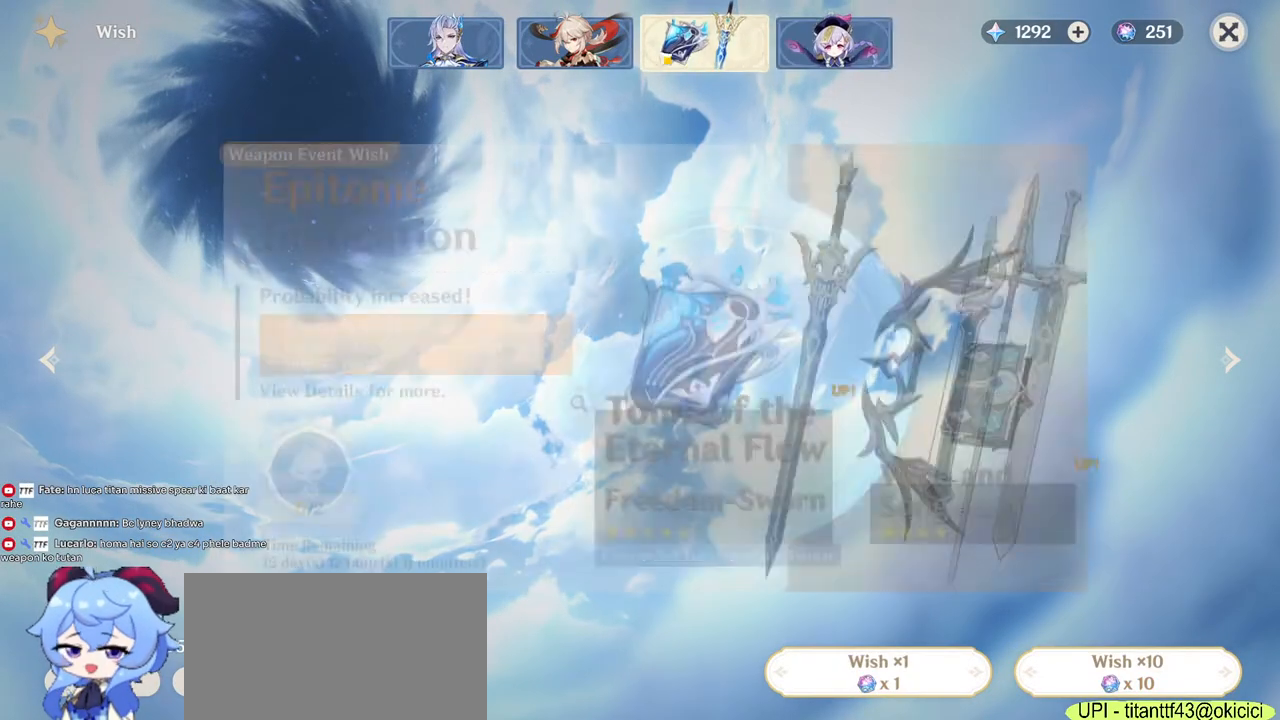
{"keys": ["a", "s"], "mouse": [], "events": [[150, "mouse_left", "down"], [217, "mouse_left", "up"]]}
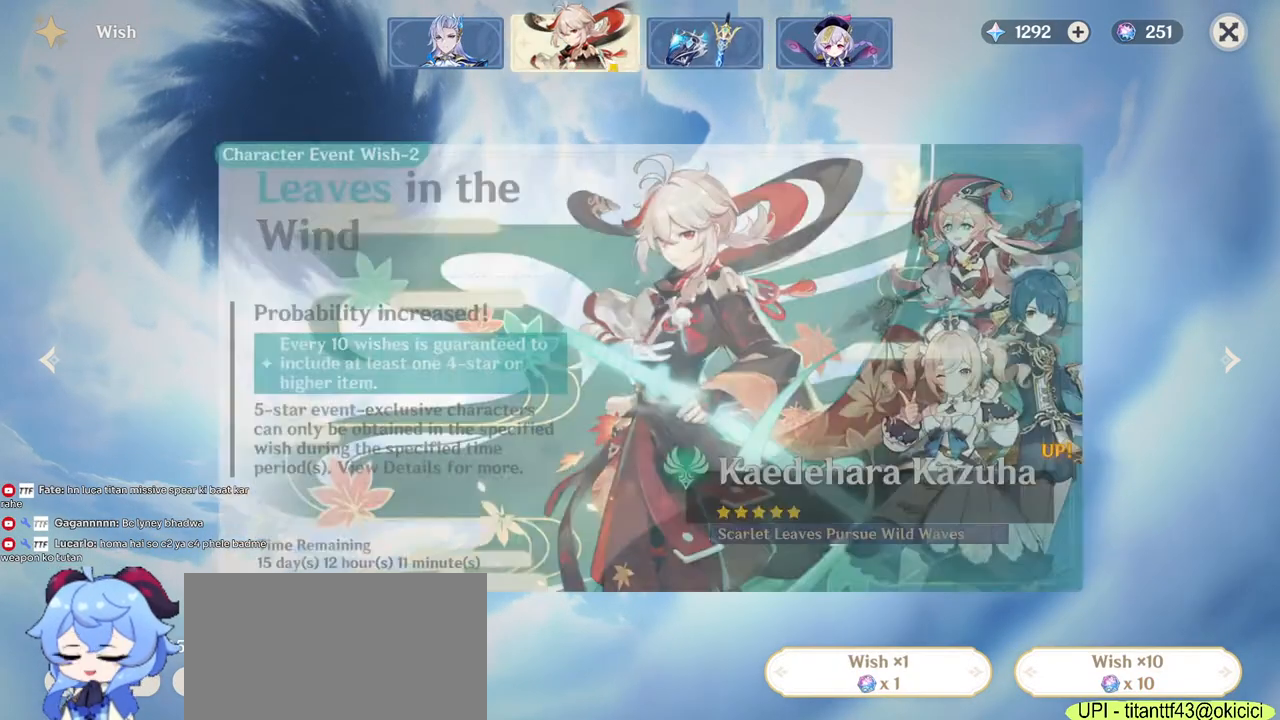
{"keys": ["a"], "mouse": [], "events": [[217, "s", "up"]]}
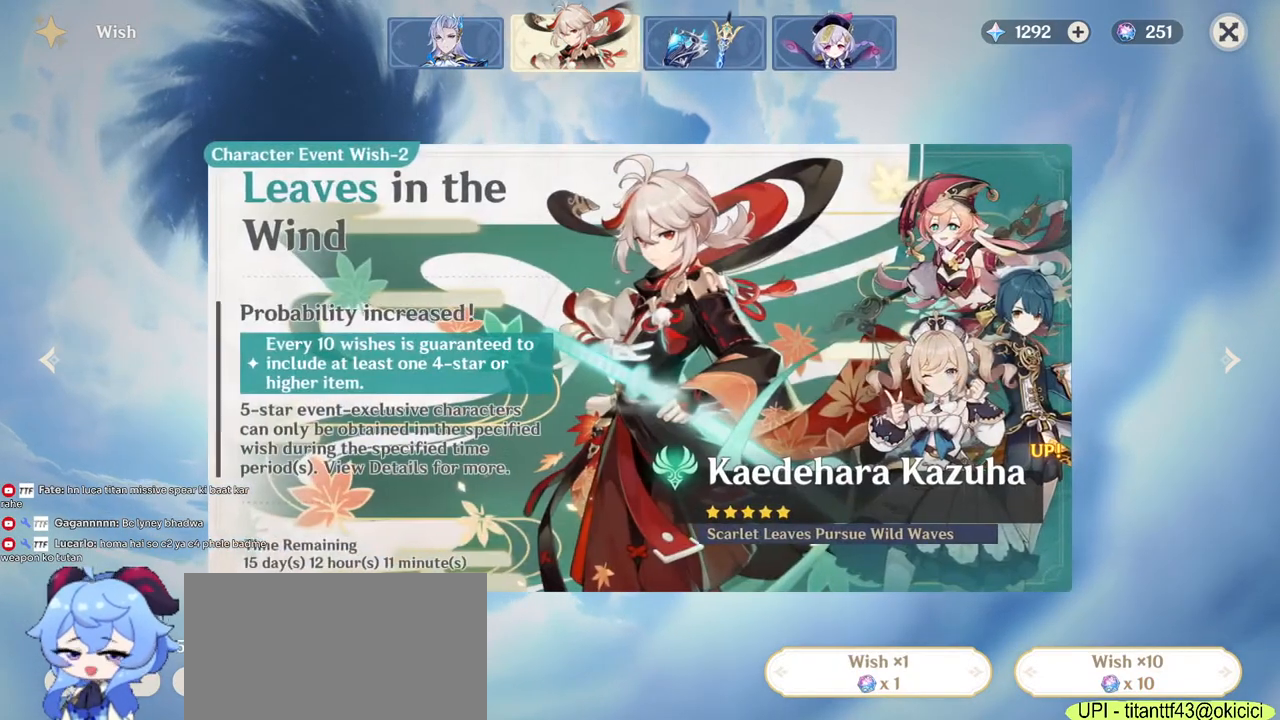
{"keys": ["a", "s"], "mouse": [], "events": [[284, "mouse_left", "down"], [367, "mouse_left", "up"], [417, "s", "down"]]}
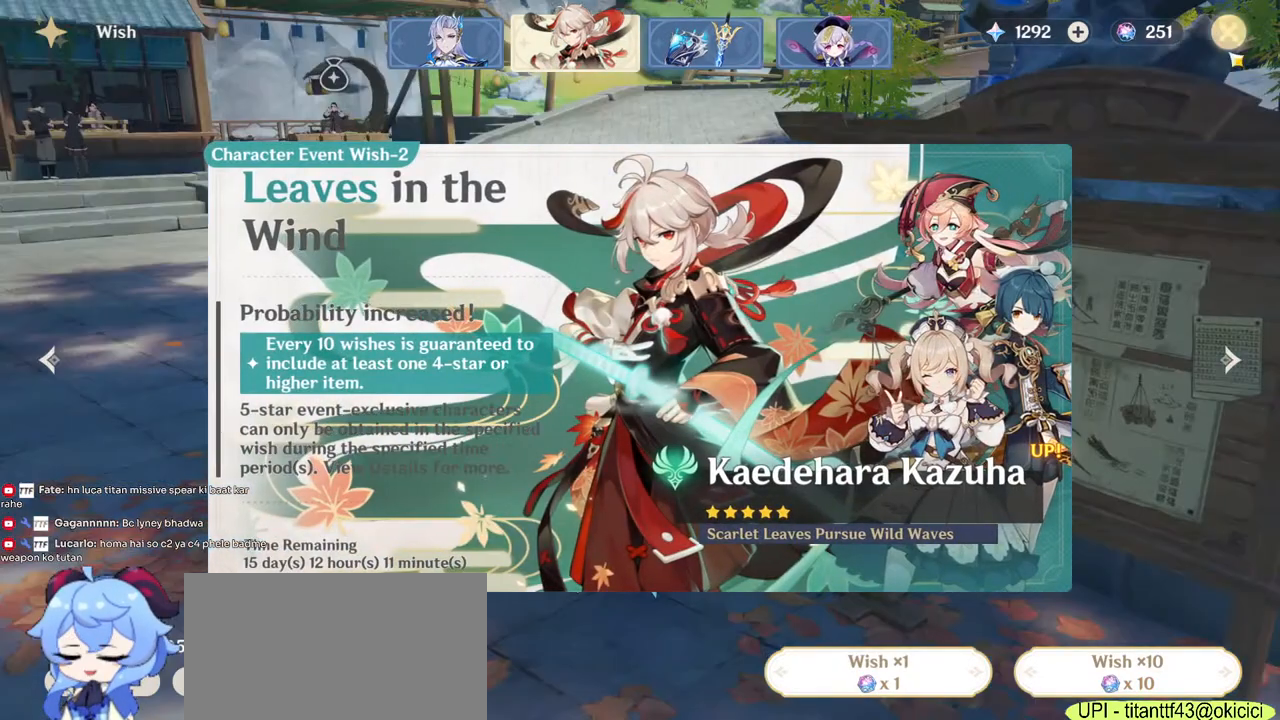
{"keys": ["a", "s"], "mouse": [], "events": []}
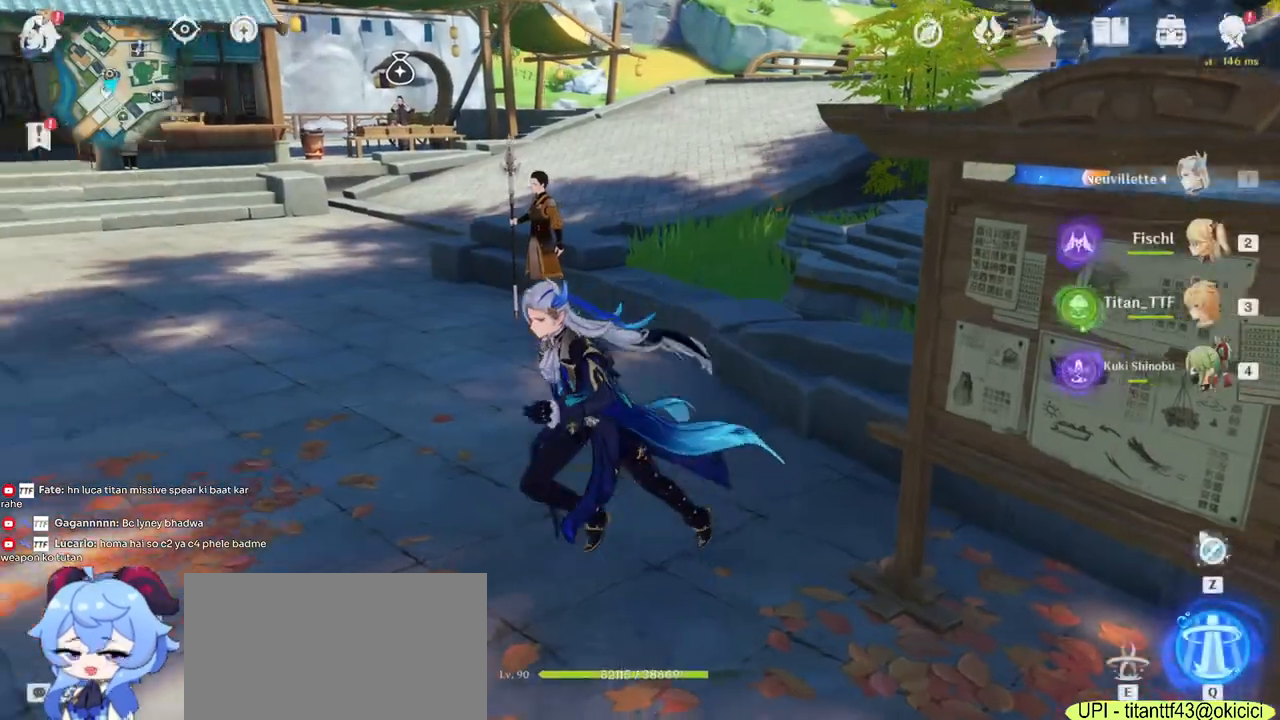
{"keys": ["w"], "mouse": [], "events": [[50, "s", "up"], [300, "w", "down"], [417, "a", "up"]]}
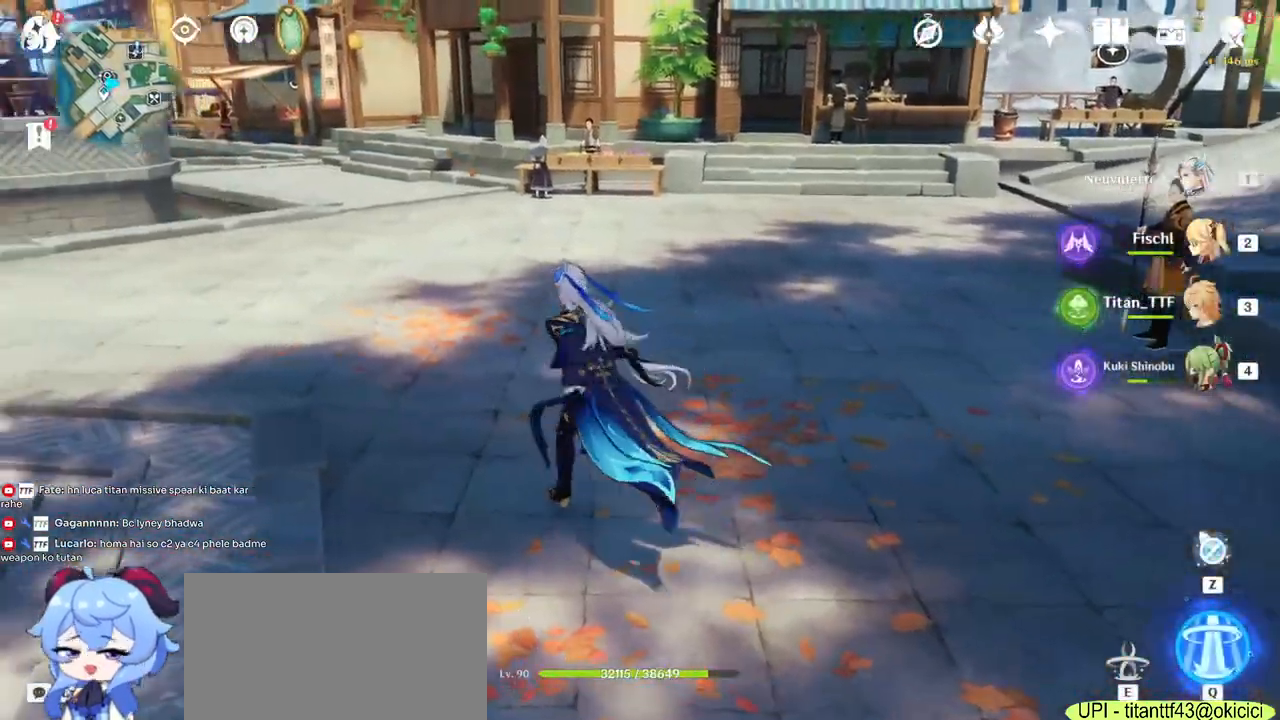
{"keys": ["alt"], "mouse": [], "events": [[217, "w", "up"], [267, "alt", "down"]]}
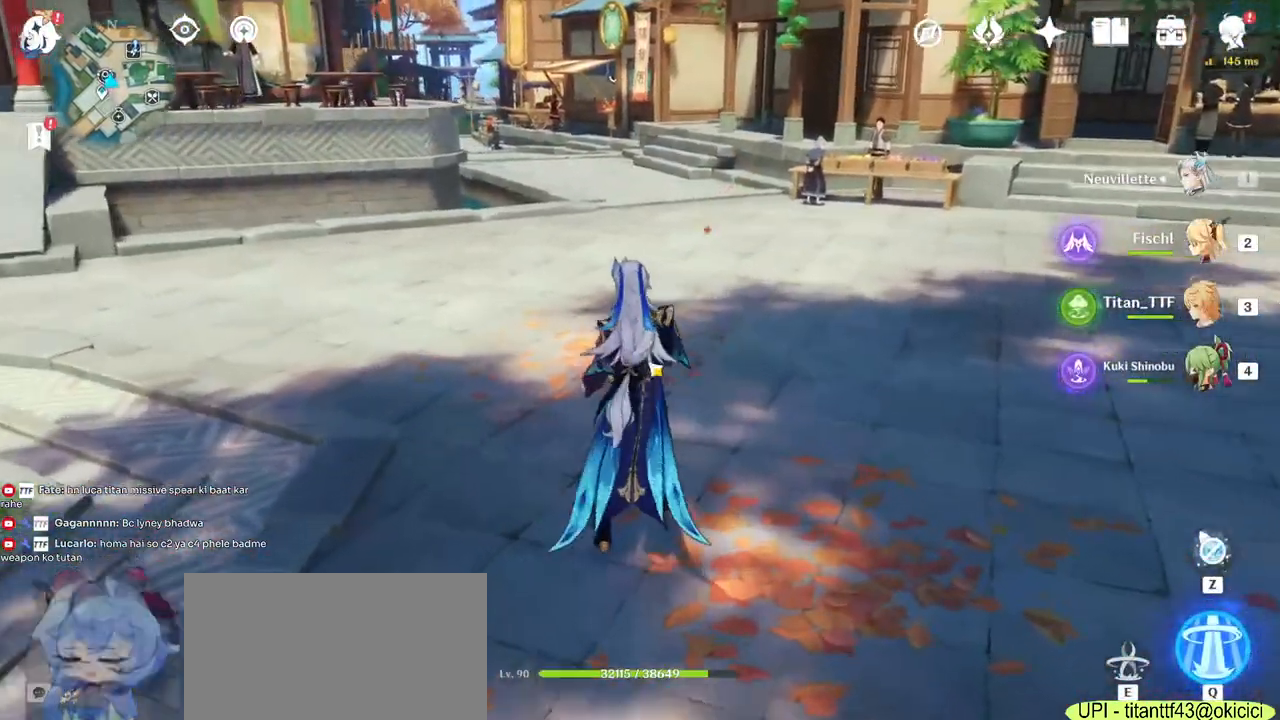
{"keys": [], "mouse": [], "events": [[450, "alt", "up"]]}
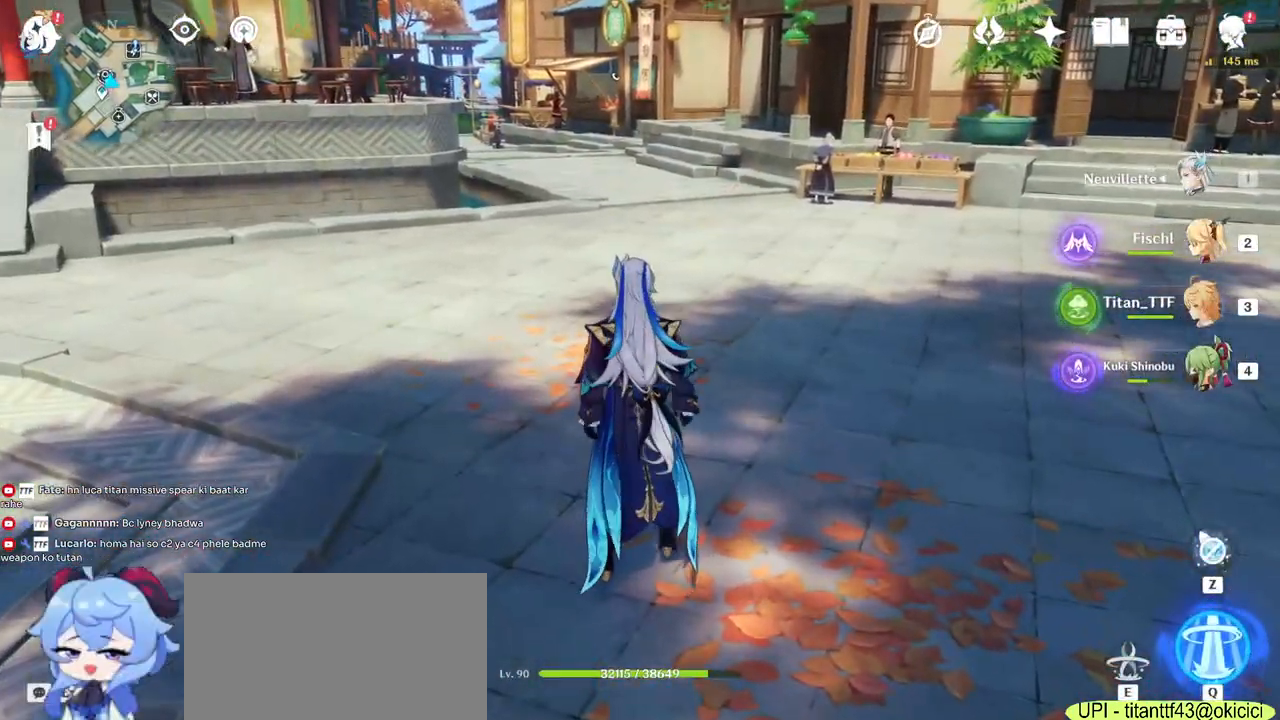
{"keys": [], "mouse": [], "events": []}
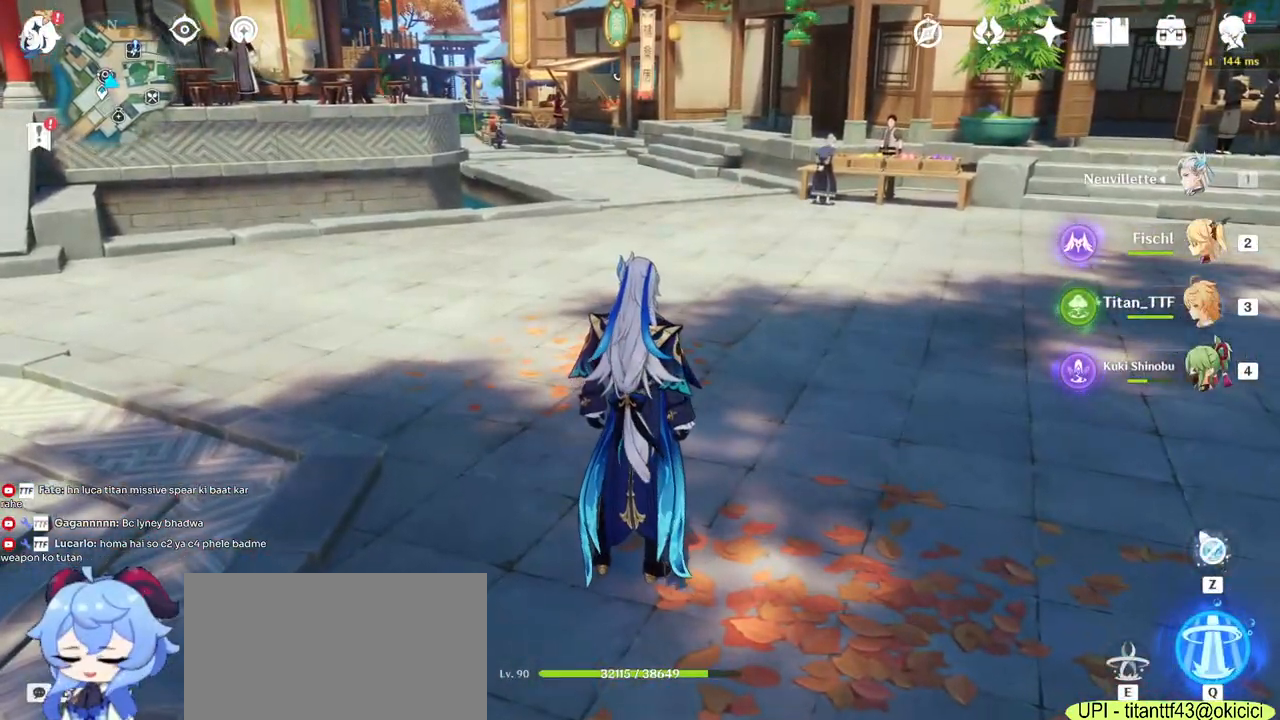
{"keys": [], "mouse": [], "events": []}
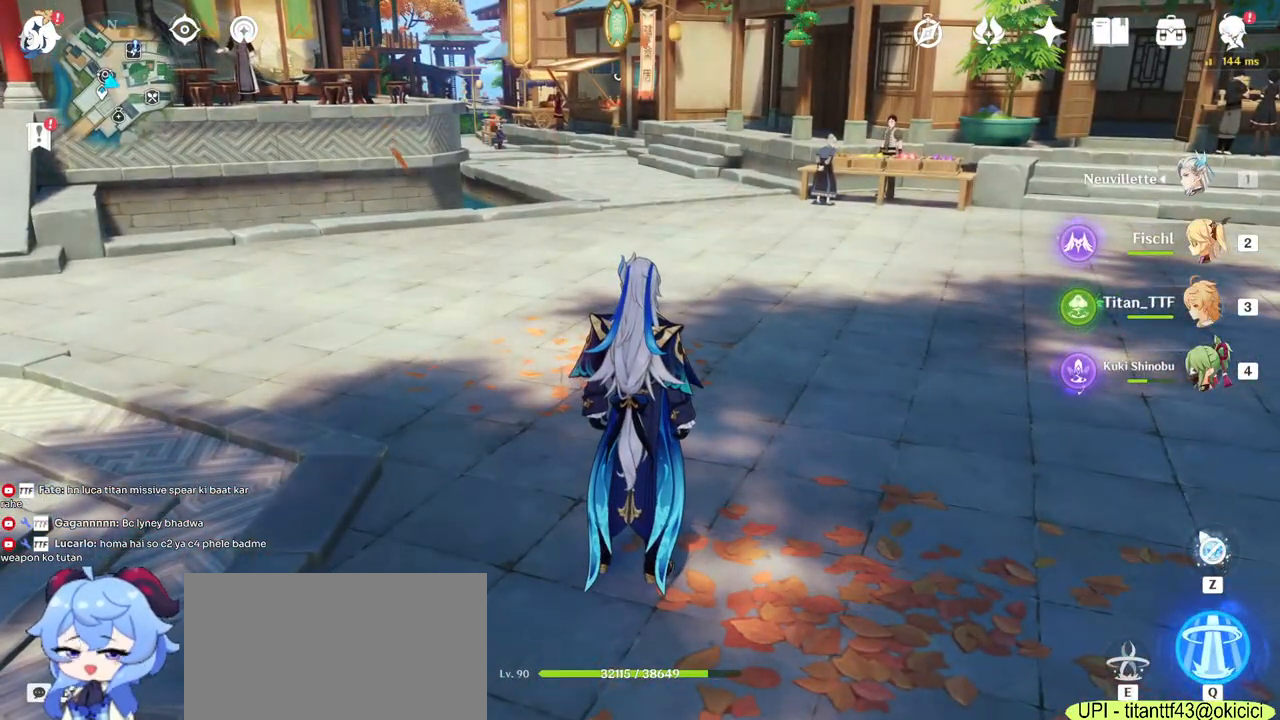
{"keys": [], "mouse": [], "events": []}
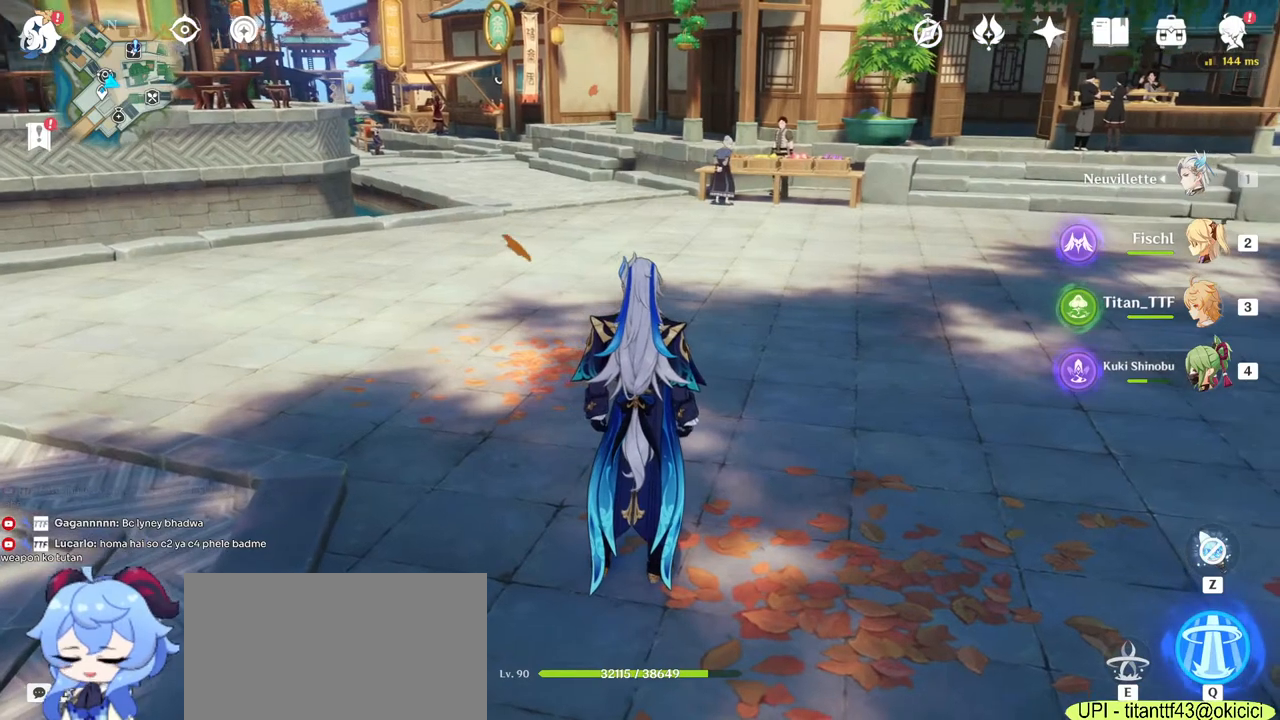
{"keys": [], "mouse": [], "events": [[267, "tab", "down"], [467, "tab", "up"]]}
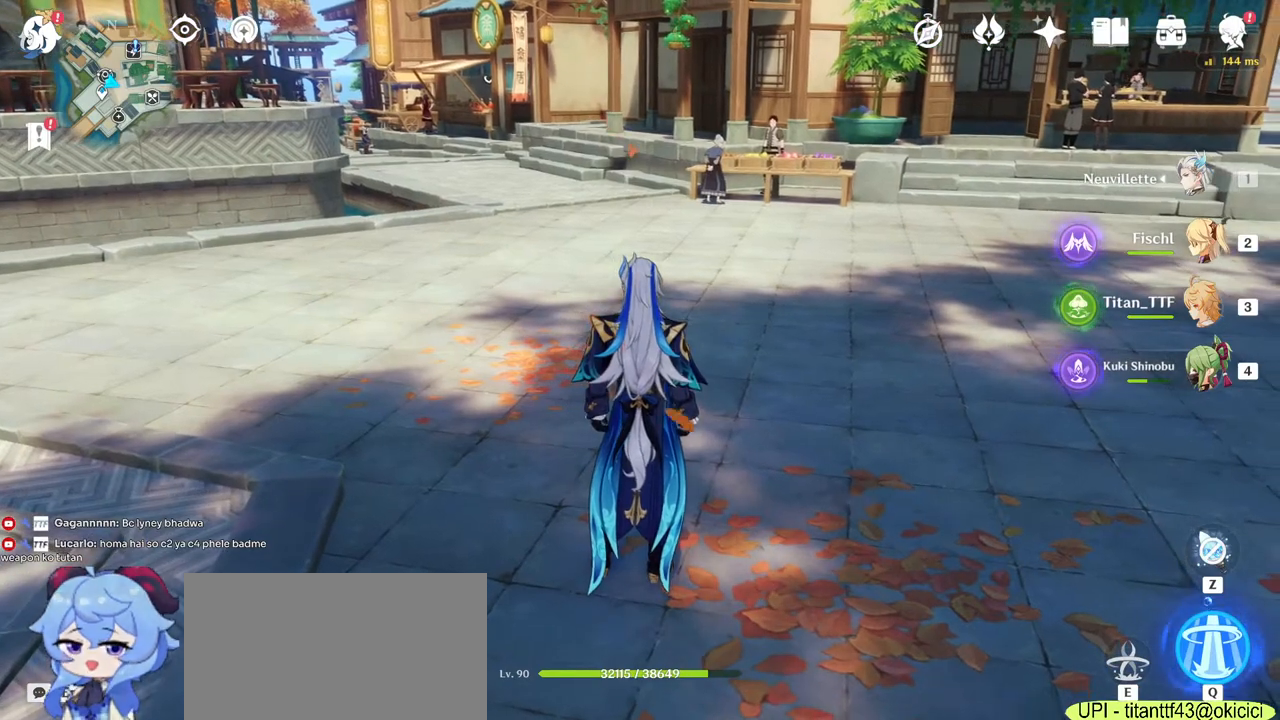
{"keys": [], "mouse": [], "events": []}
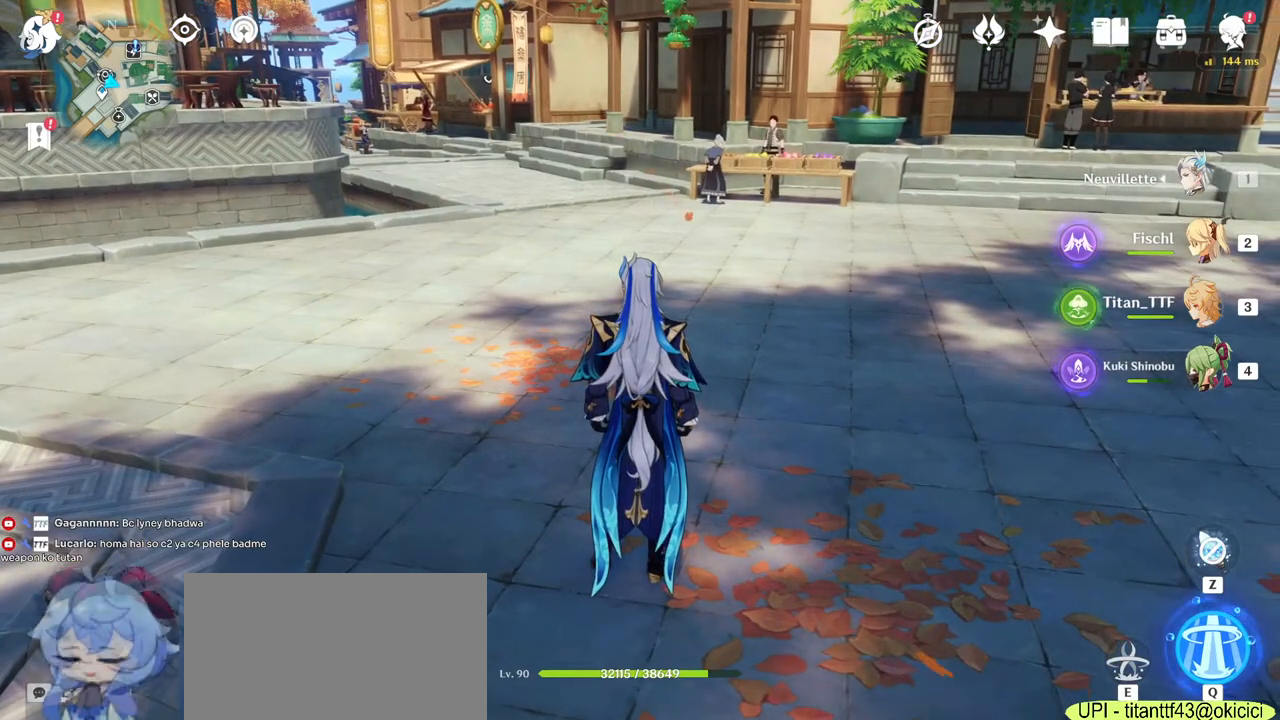
{"keys": [], "mouse": [], "events": [[450, "mouse_left", "down"], [500, "mouse_left", "up"]]}
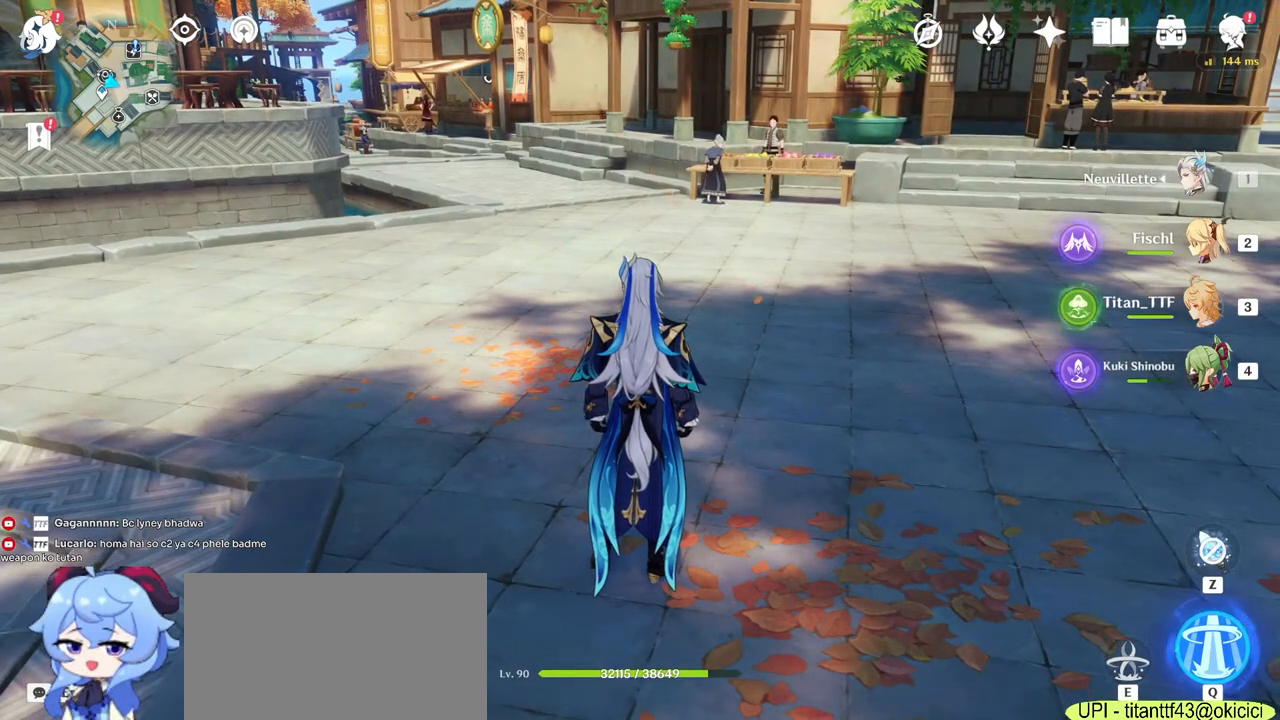
{"keys": [], "mouse": [], "events": []}
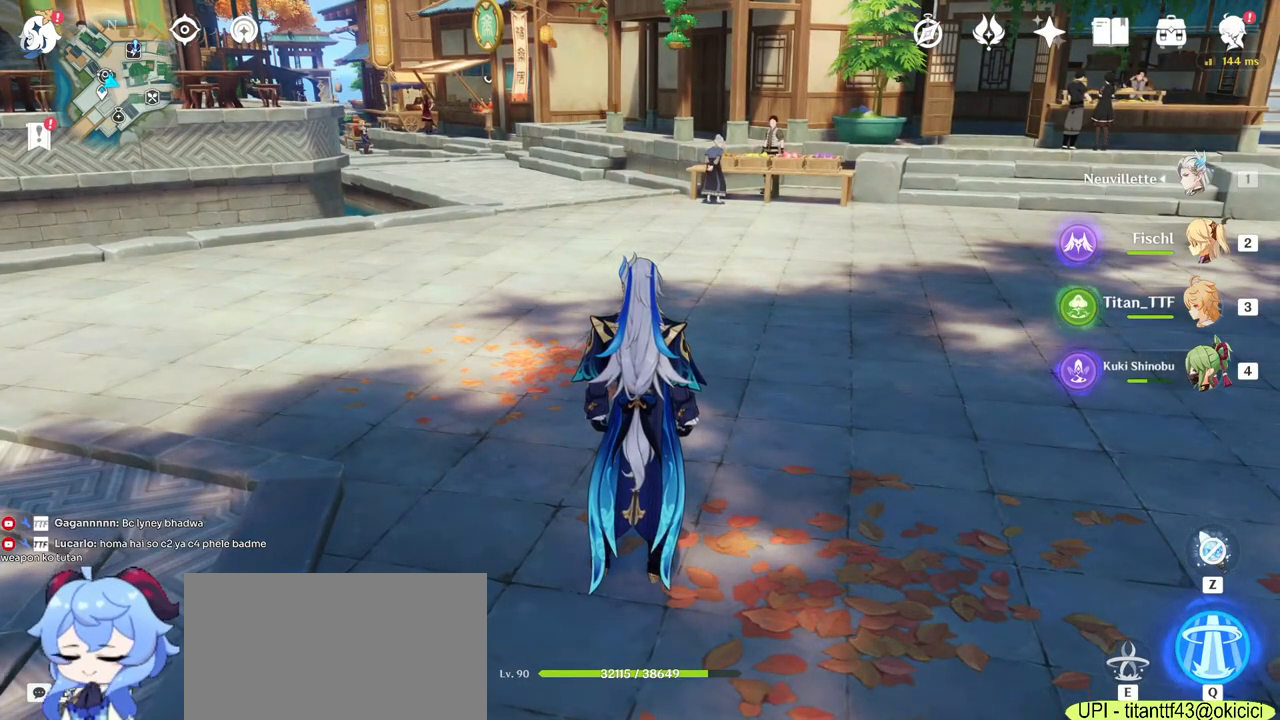
{"keys": [], "mouse": [], "events": [[17, "mouse_left", "down"], [84, "mouse_left", "up"]]}
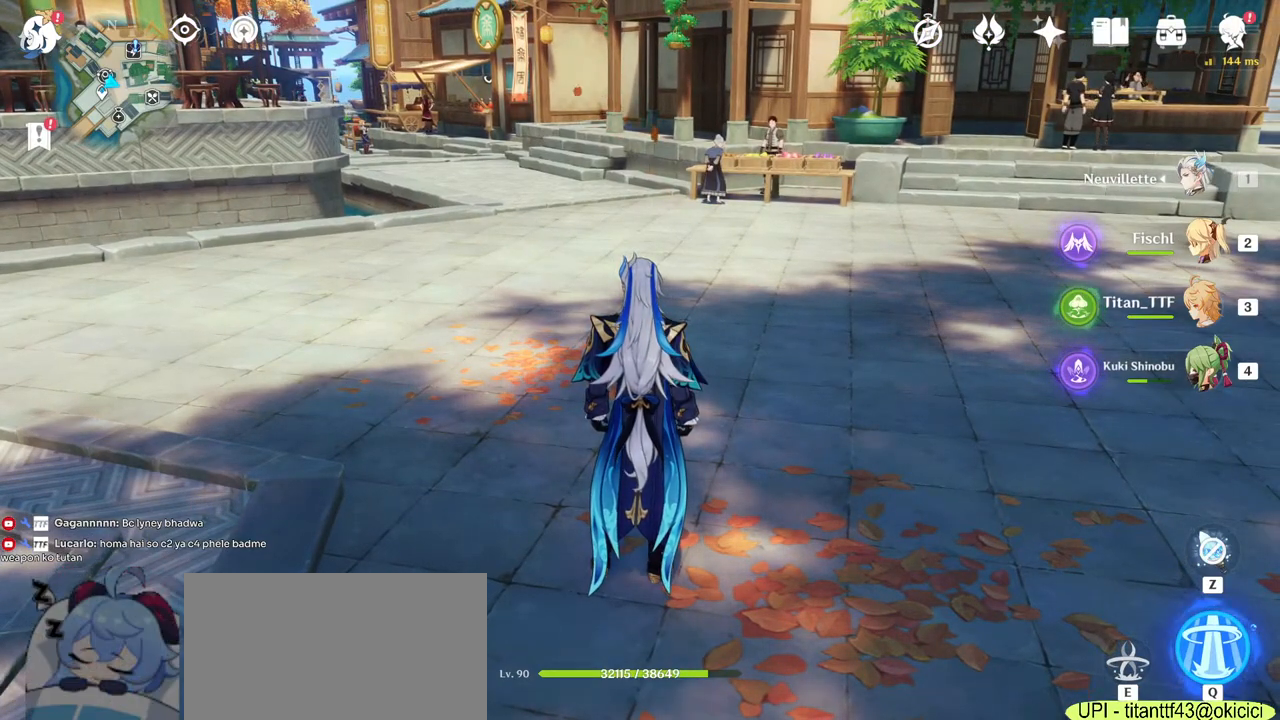
{"keys": [], "mouse": [], "events": [[184, "mouse_left", "down"], [250, "mouse_left", "up"]]}
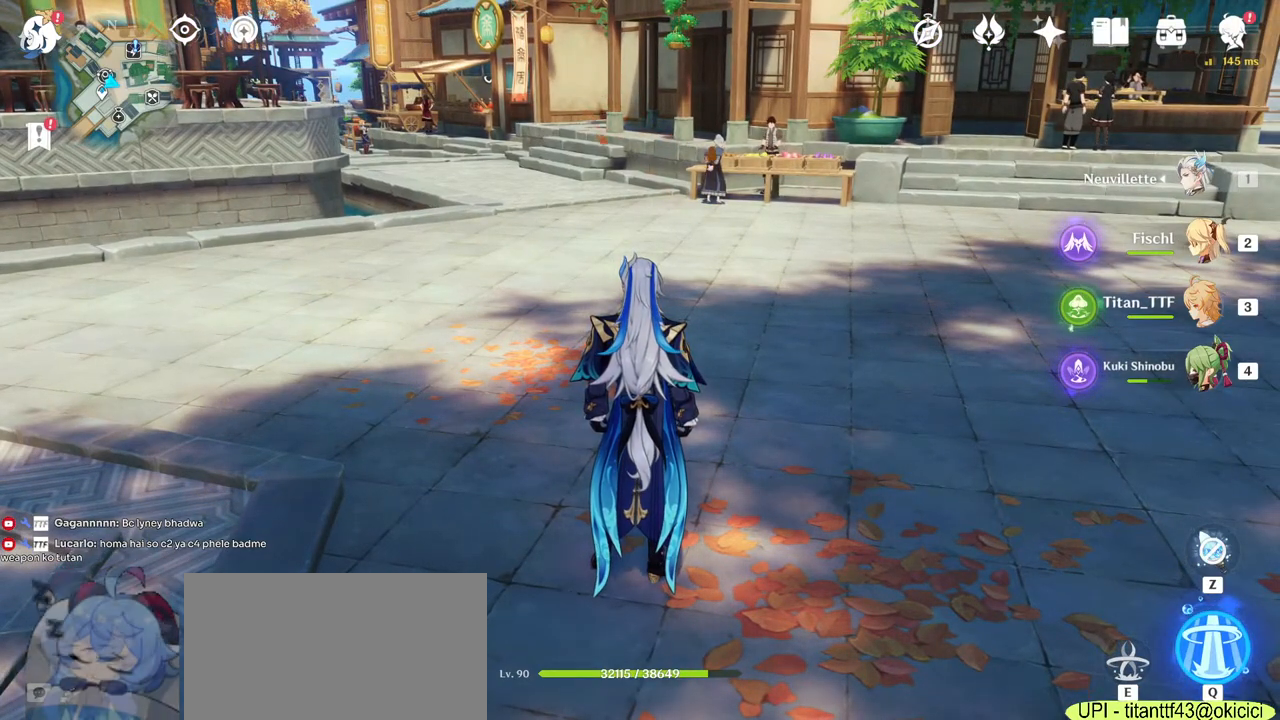
{"keys": [], "mouse": [], "events": []}
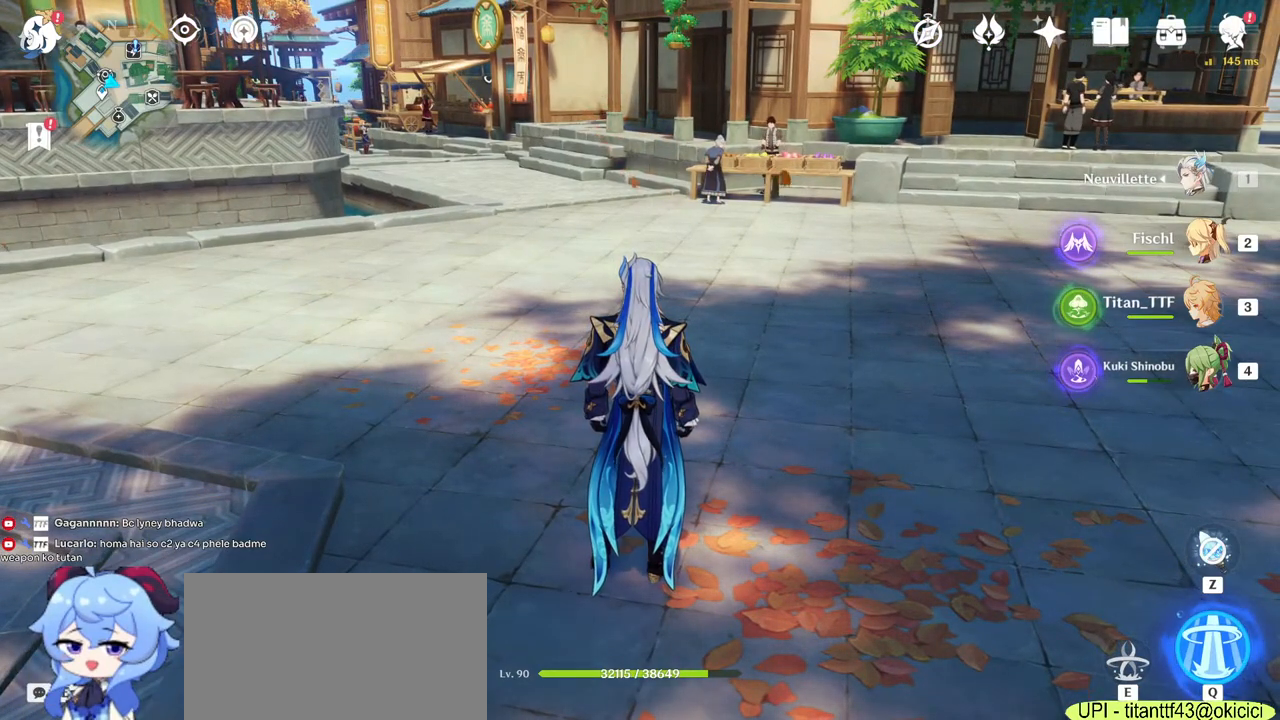
{"keys": [], "mouse": [], "events": []}
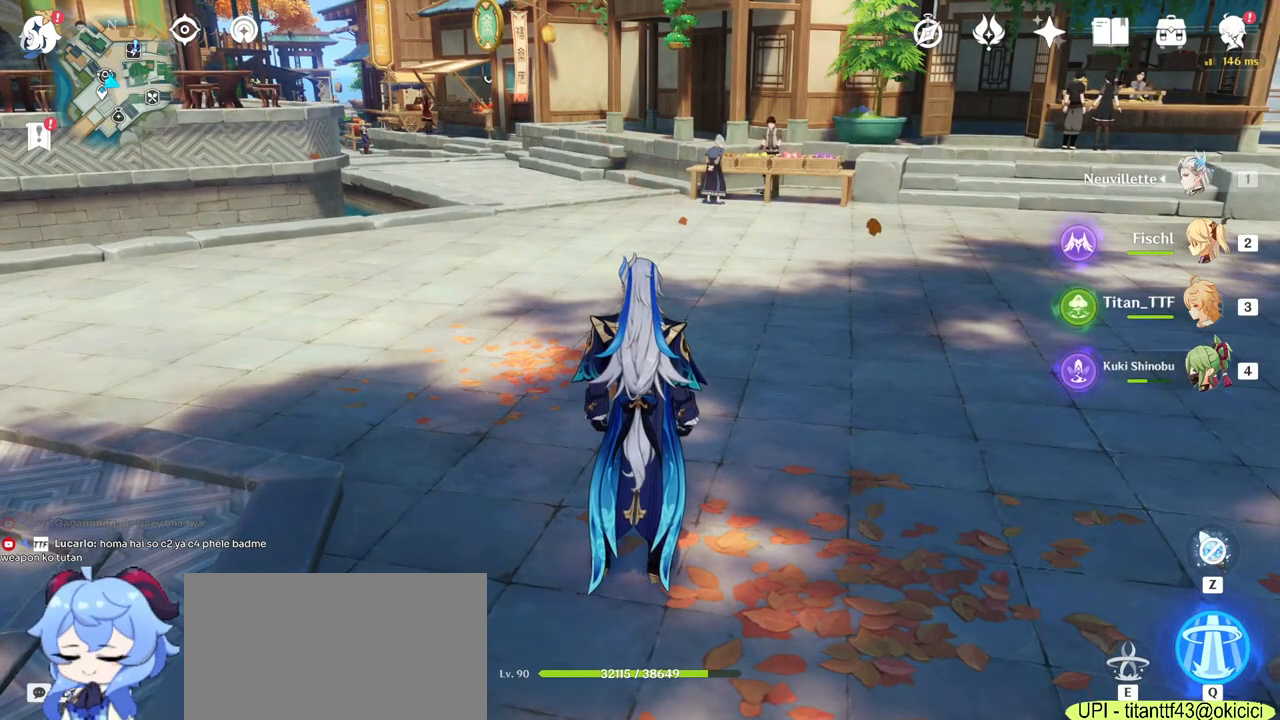
{"keys": [], "mouse": [], "events": []}
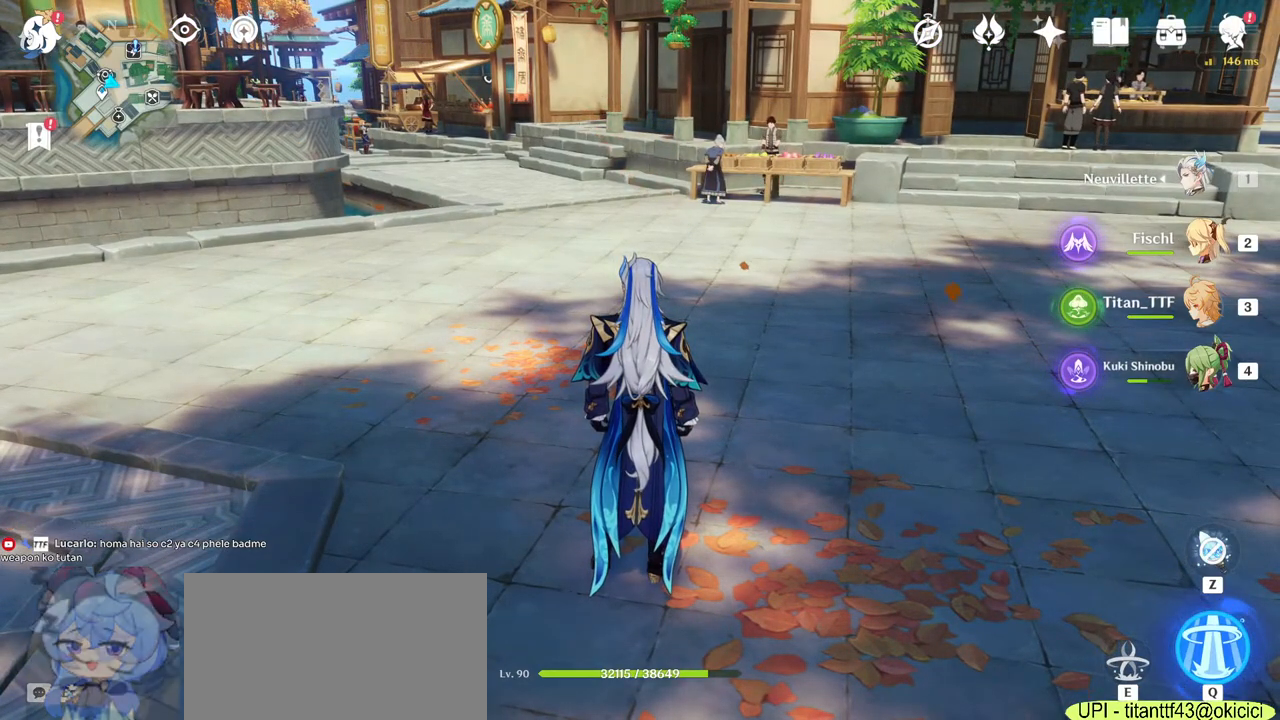
{"keys": [], "mouse": [], "events": []}
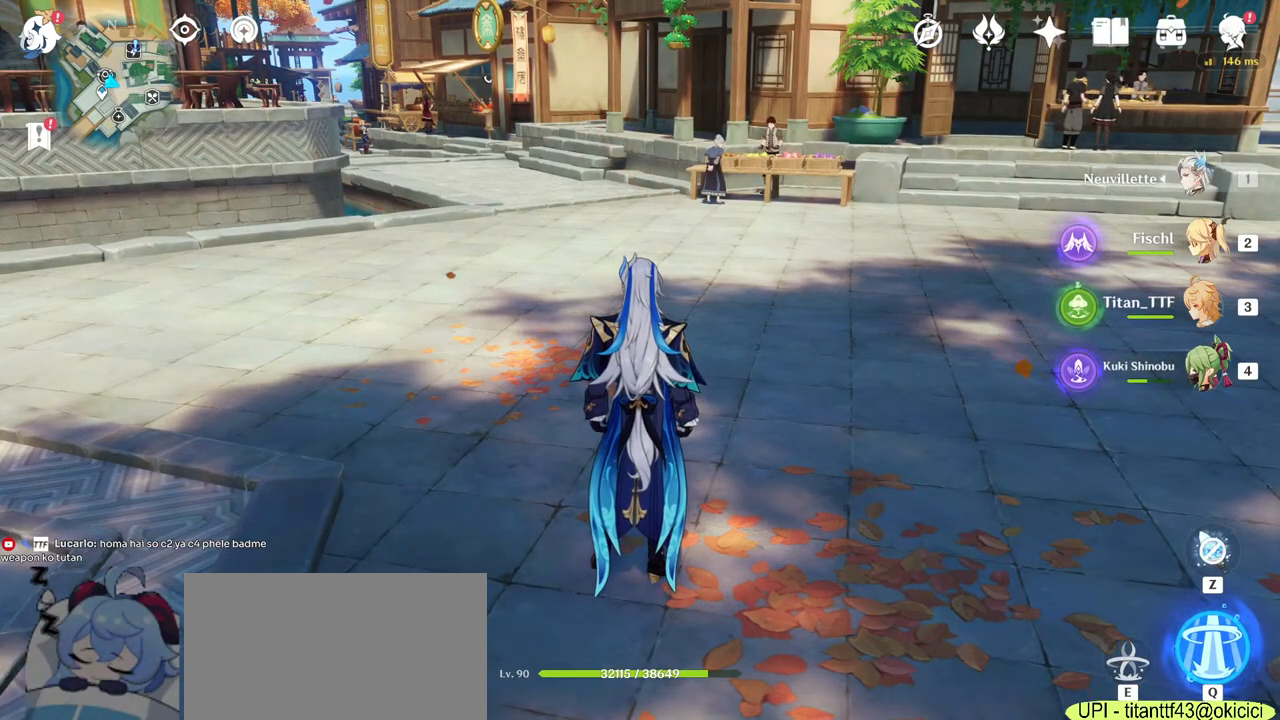
{"keys": [], "mouse": [], "events": [[367, "mouse_left", "down"], [450, "mouse_left", "up"]]}
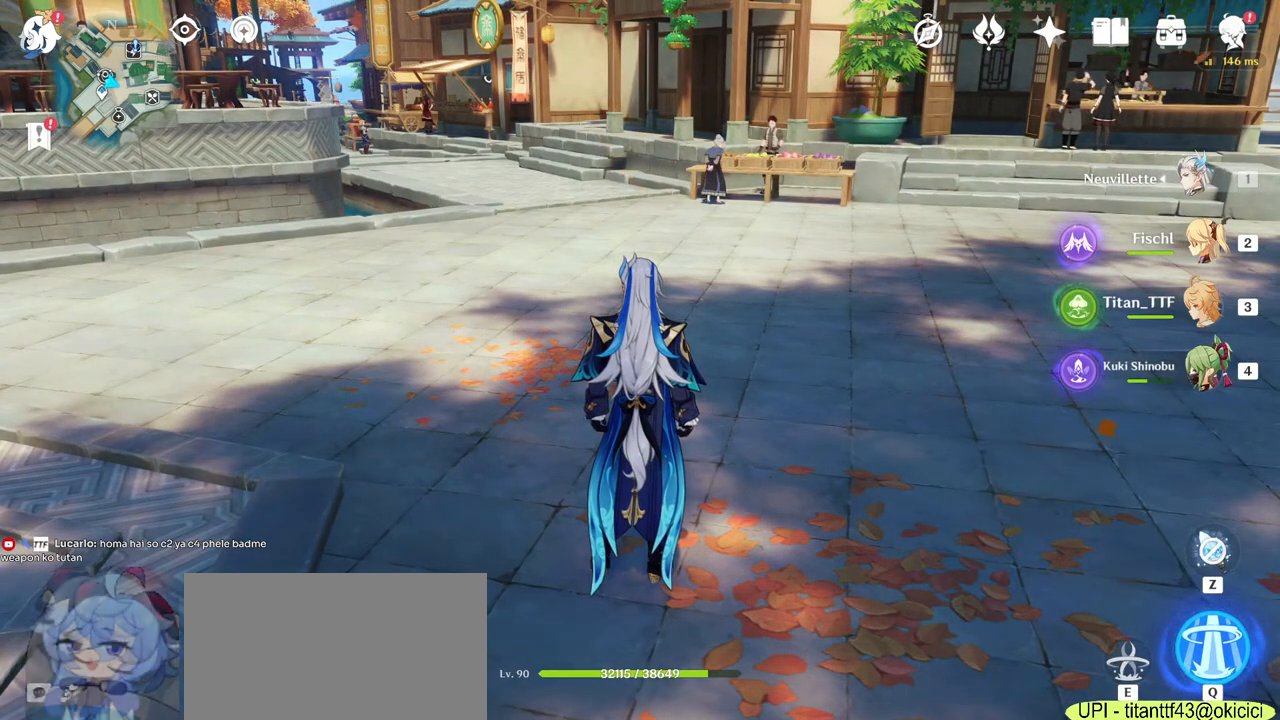
{"keys": [], "mouse": [], "events": [[417, "mouse_left", "down"], [484, "mouse_left", "up"]]}
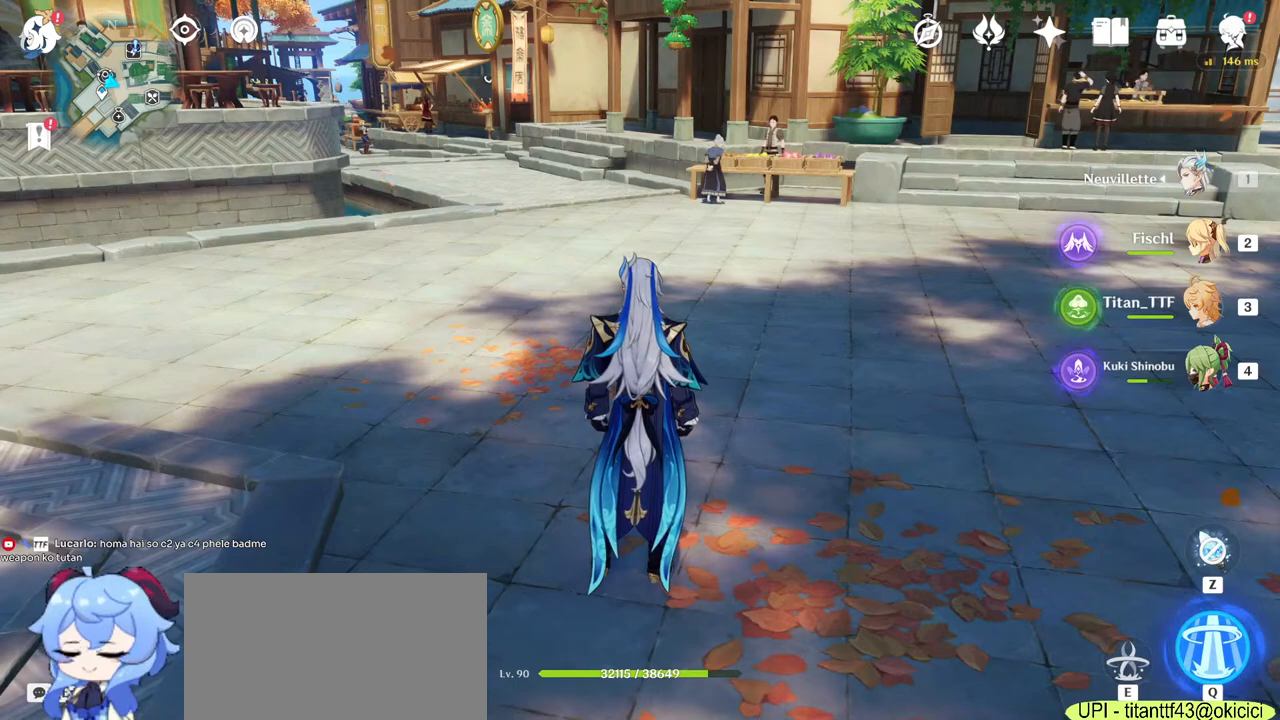
{"keys": [], "mouse": [], "events": []}
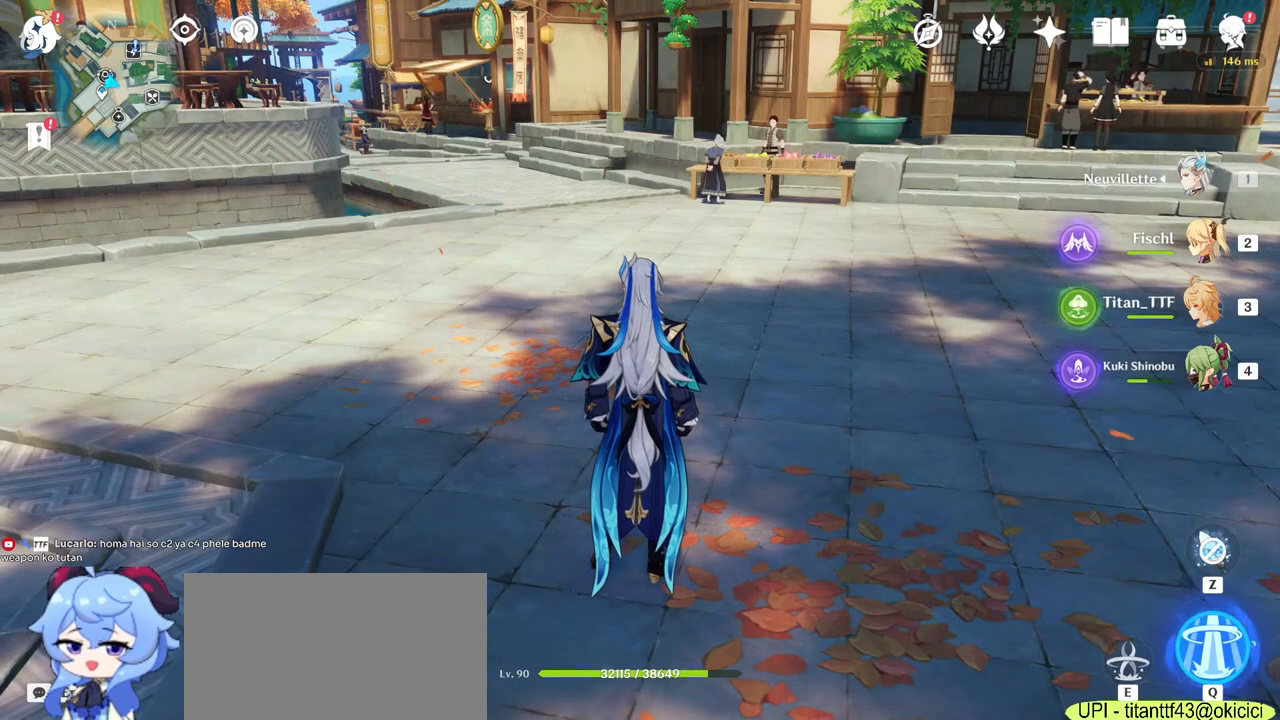
{"keys": [], "mouse": [], "events": []}
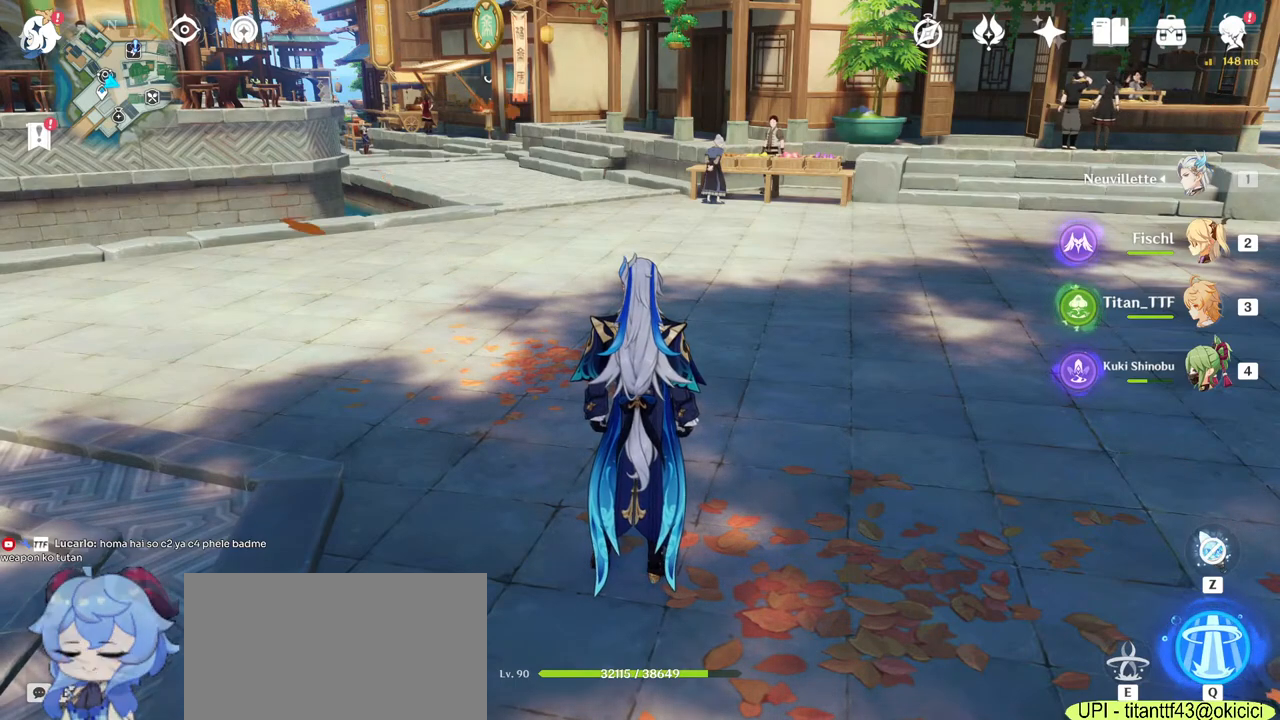
{"keys": ["w"], "mouse": [], "events": [[17, "w", "down"]]}
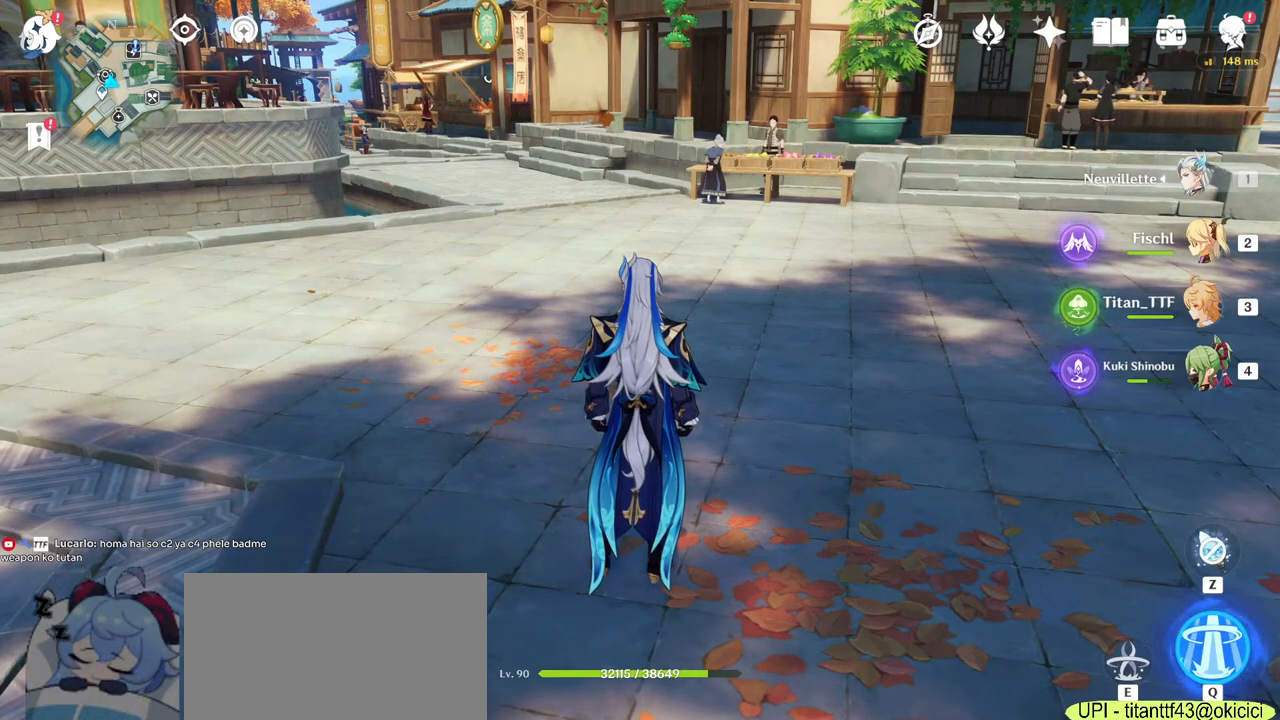
{"keys": ["w"], "mouse": [], "events": [[317, "mouse_left", "down"], [400, "mouse_left", "up"]]}